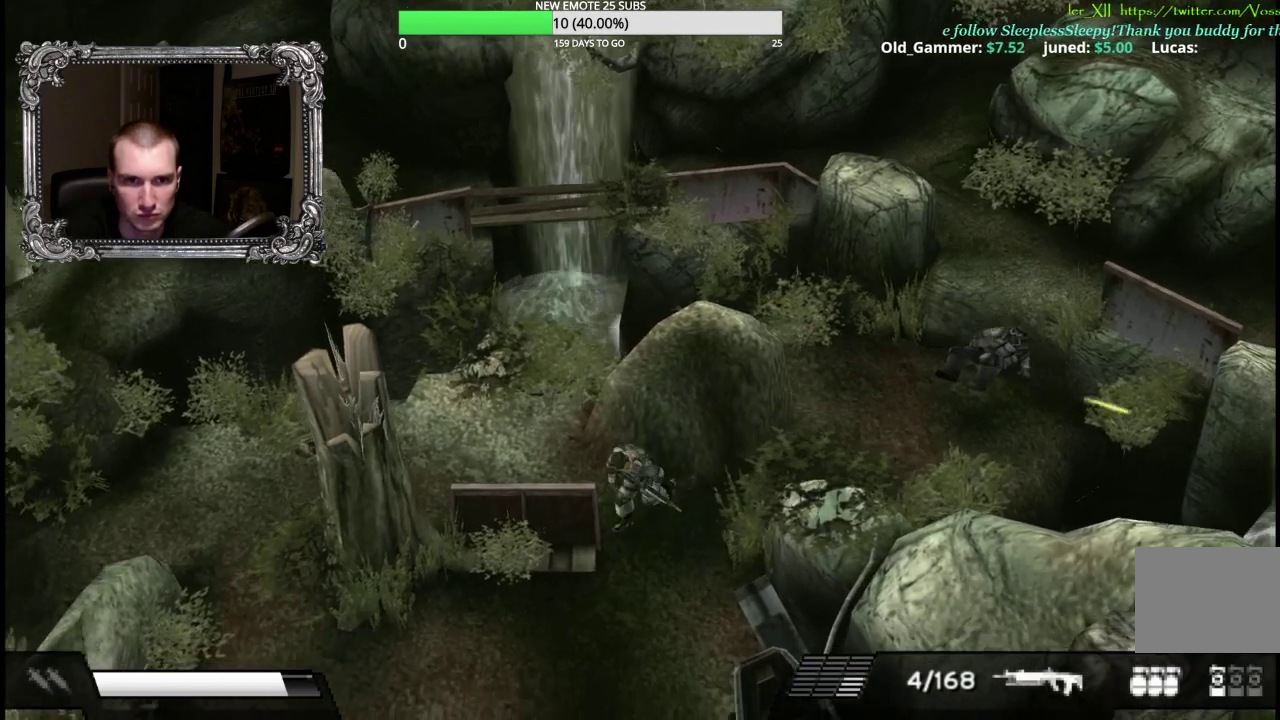
Gameplay with a controller (Xbox layout); each line is a JSON object with the inputs held at the frame after it. "events" lists button and stick changes between this image and that frame as [ms after this image, input, new state], when the widget could be followed in between.
{"buttons": [], "left_stick": "down-left", "right_stick": "center", "events": []}
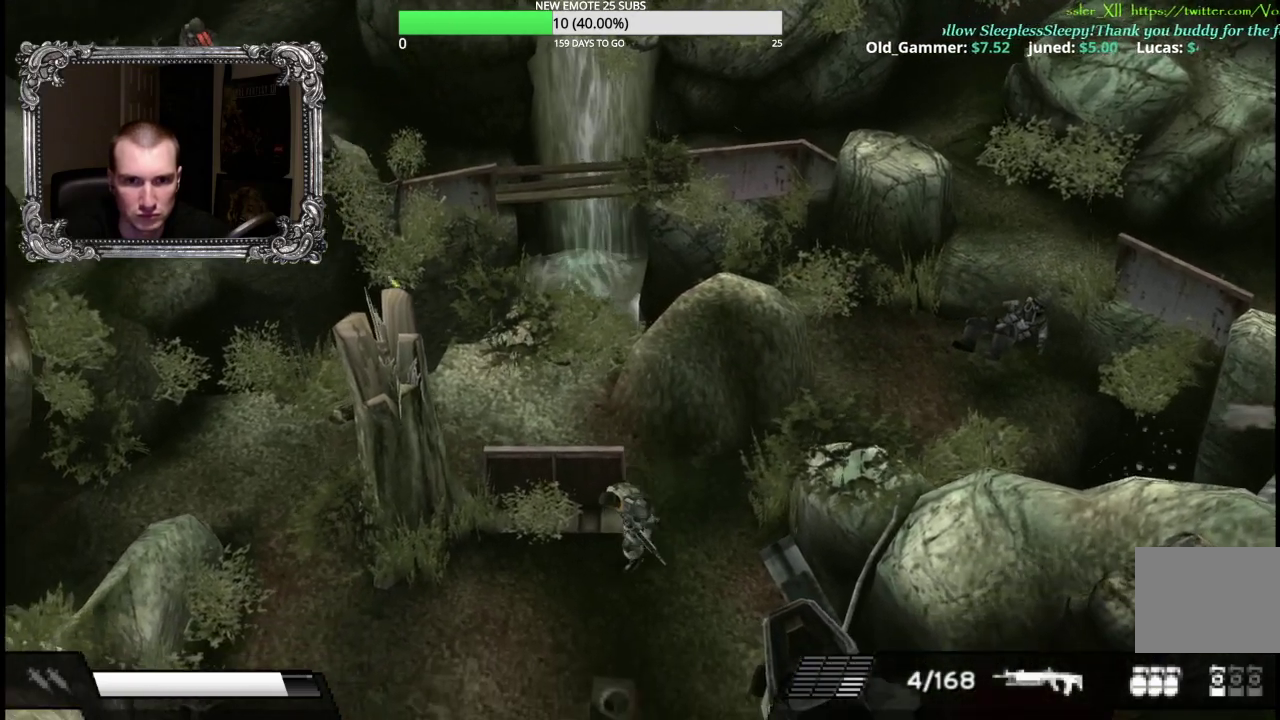
{"buttons": [], "left_stick": "down-left", "right_stick": "center", "events": []}
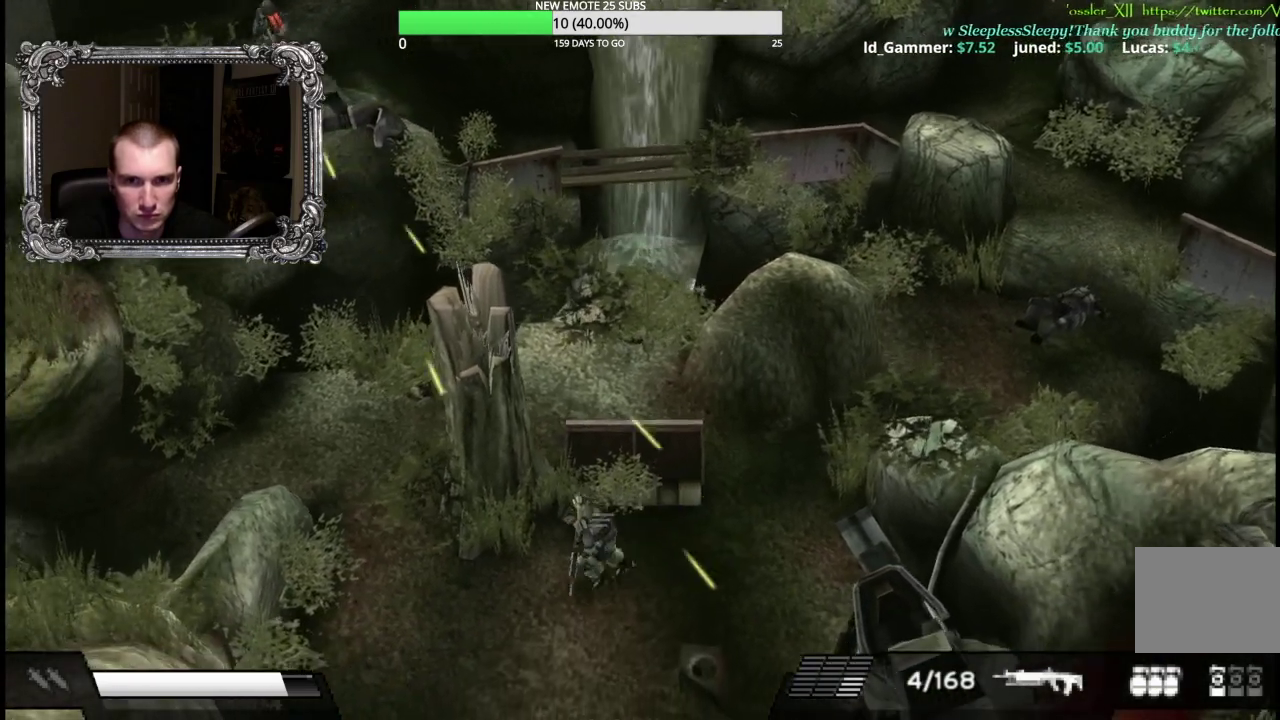
{"buttons": [], "left_stick": "up-left", "right_stick": "center", "events": [[50, "left_stick", "left"], [450, "left_stick", "up-left"]]}
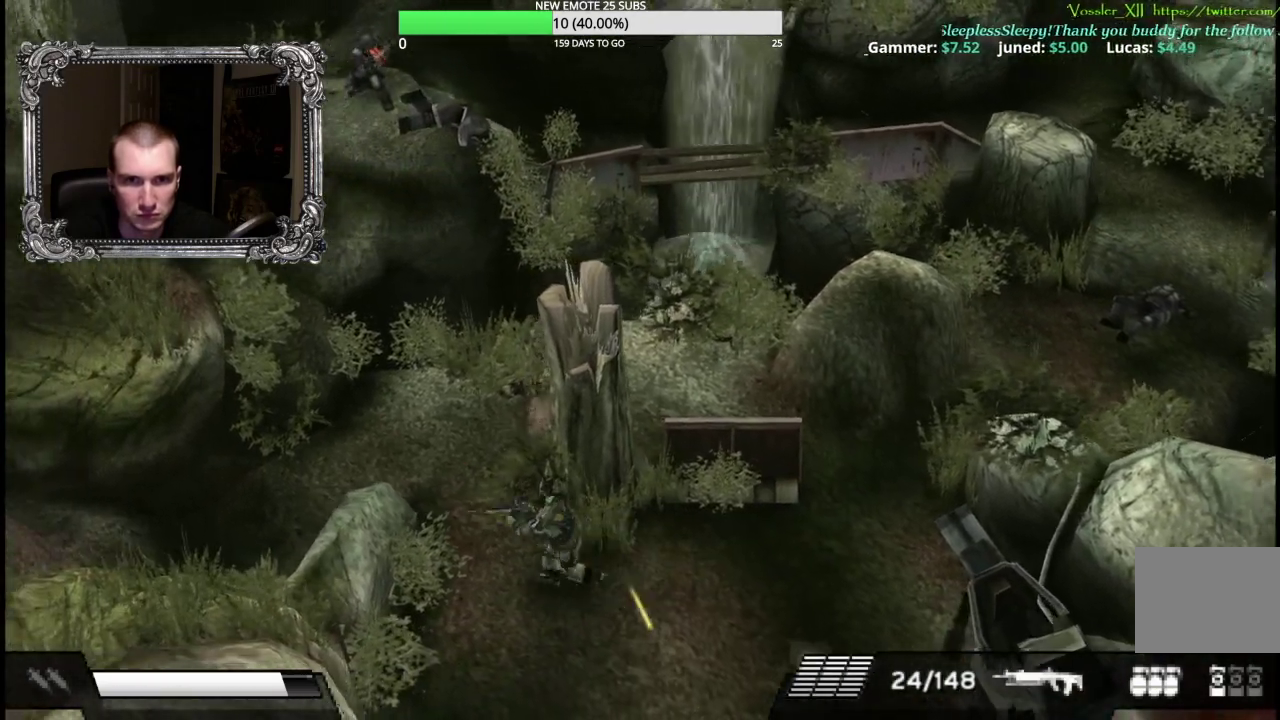
{"buttons": ["X", "L1"], "left_stick": "up", "right_stick": "center", "events": [[33, "L1", "down"], [100, "X", "down"], [500, "left_stick", "up"]]}
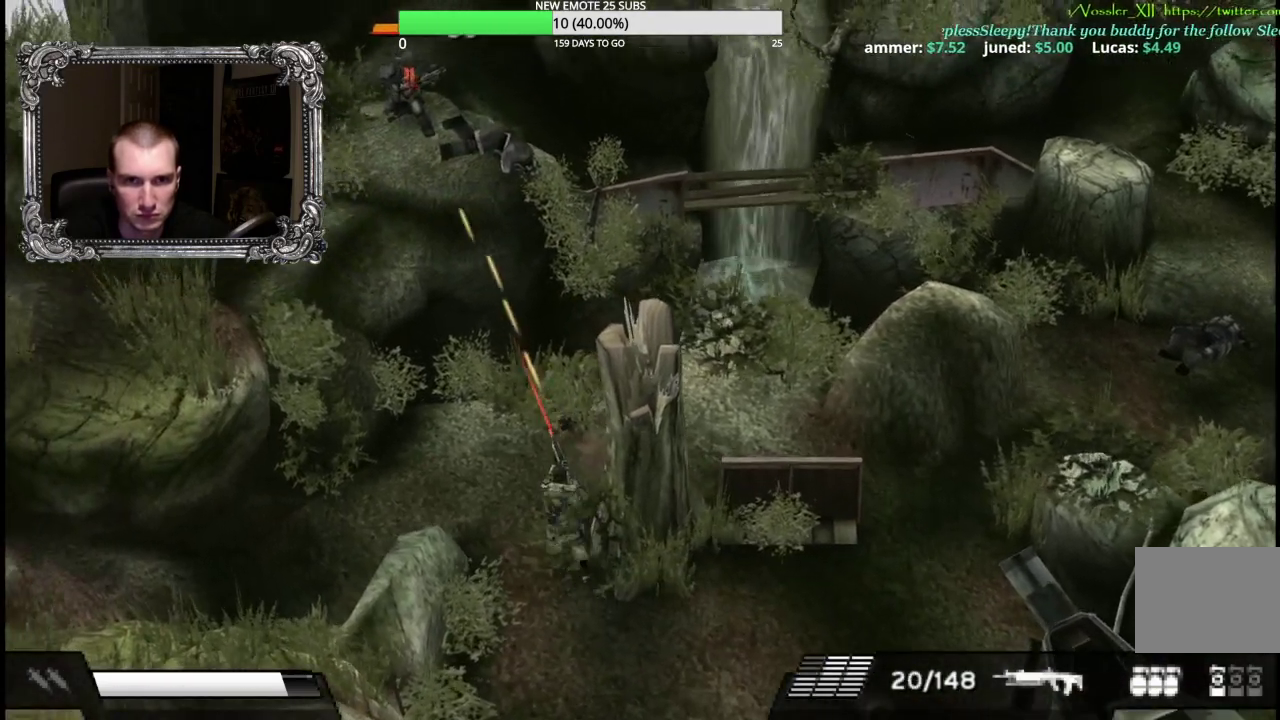
{"buttons": [], "left_stick": "left", "right_stick": "center", "events": [[67, "X", "up"], [117, "left_stick", "up-left"], [133, "L1", "up"], [283, "left_stick", "left"]]}
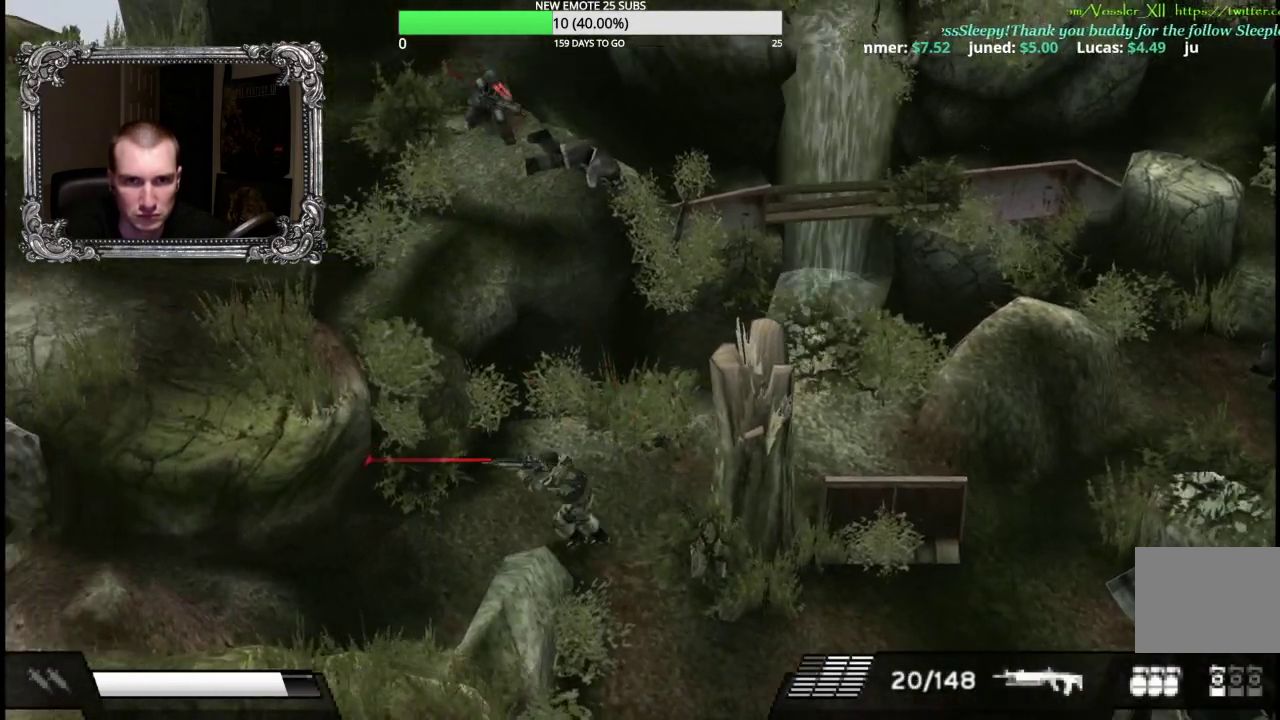
{"buttons": [], "left_stick": "down-left", "right_stick": "center", "events": [[167, "left_stick", "down-left"]]}
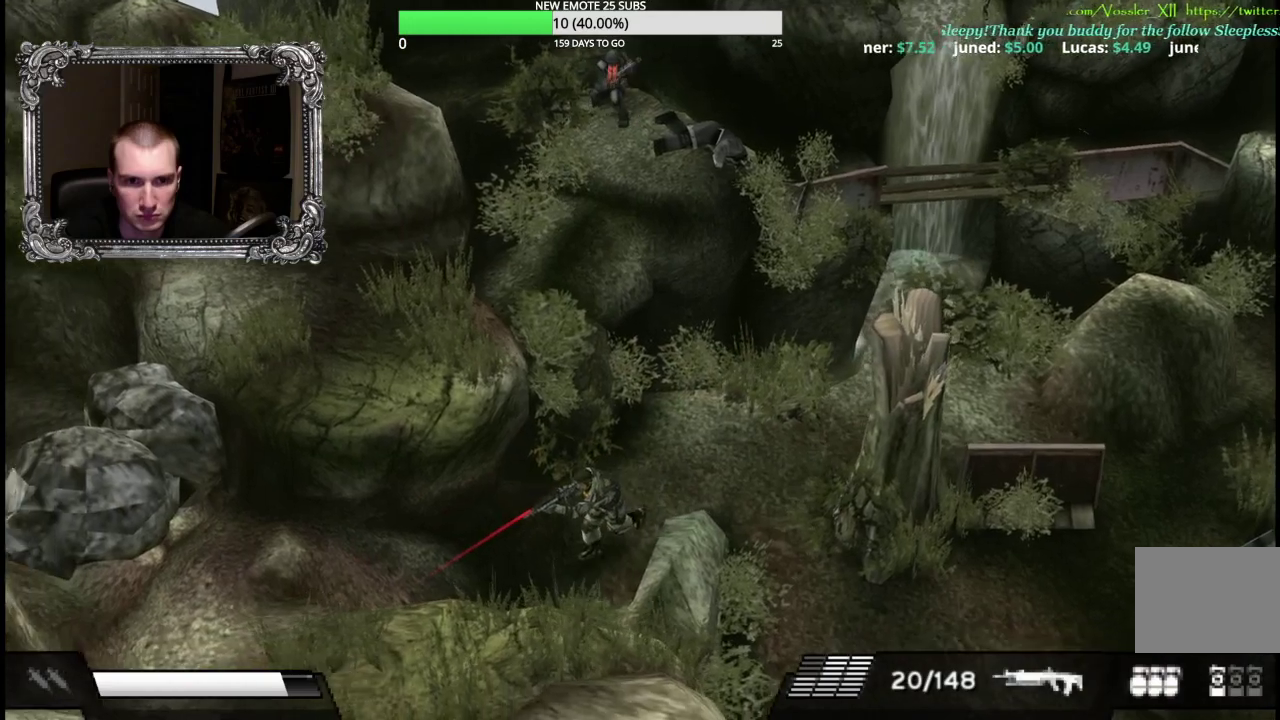
{"buttons": [], "left_stick": "up-left", "right_stick": "center", "events": [[250, "left_stick", "left"], [367, "left_stick", "up-left"]]}
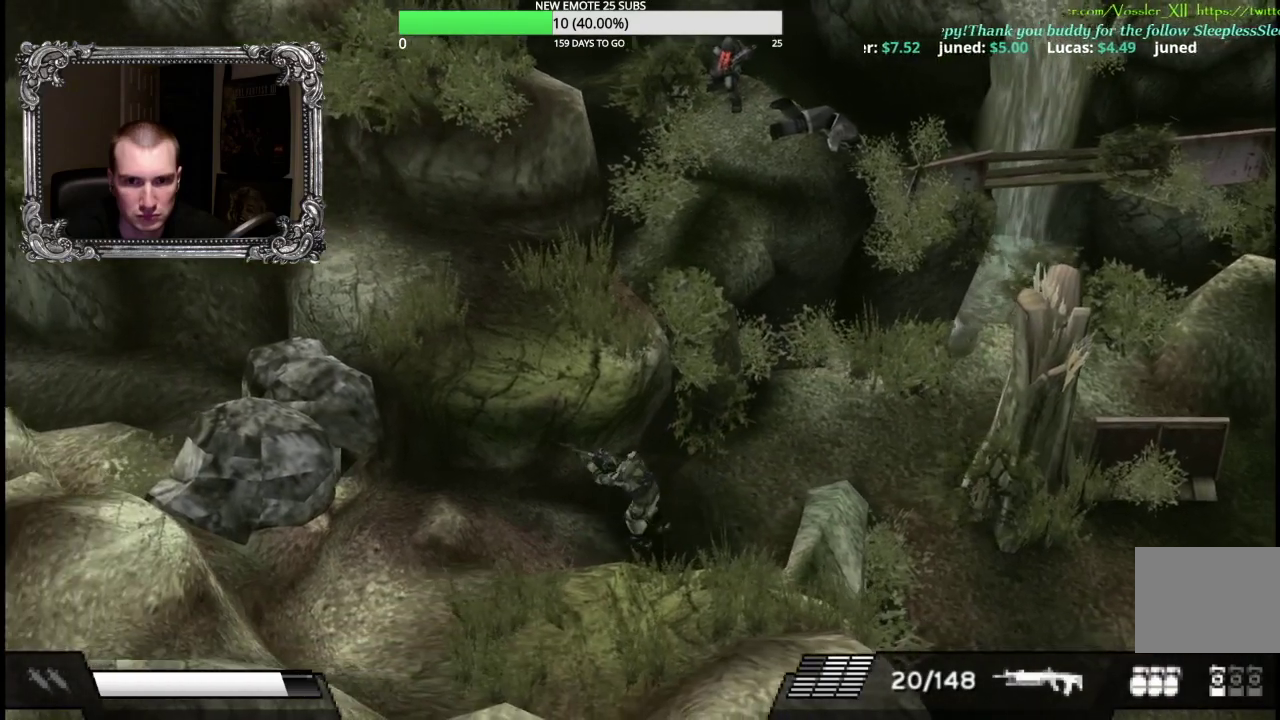
{"buttons": [], "left_stick": "down-left", "right_stick": "center", "events": [[33, "left_stick", "left"], [233, "left_stick", "down-left"]]}
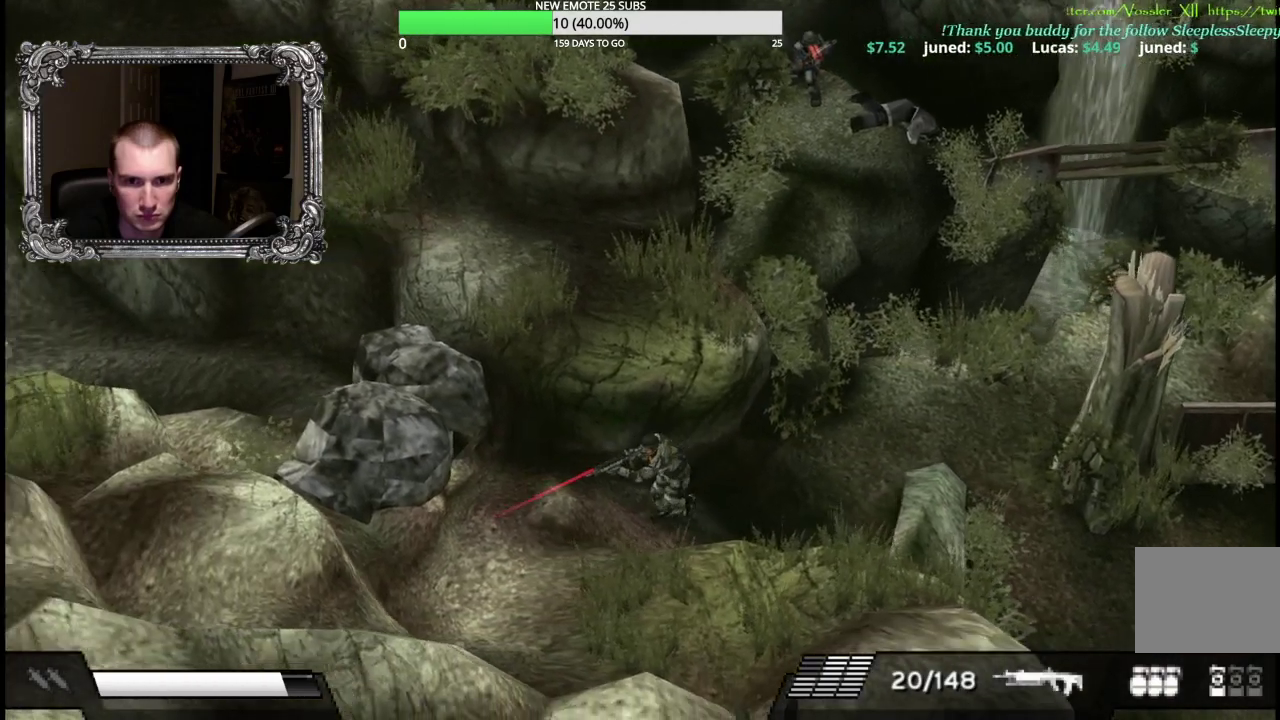
{"buttons": [], "left_stick": "left", "right_stick": "center", "events": [[50, "left_stick", "left"]]}
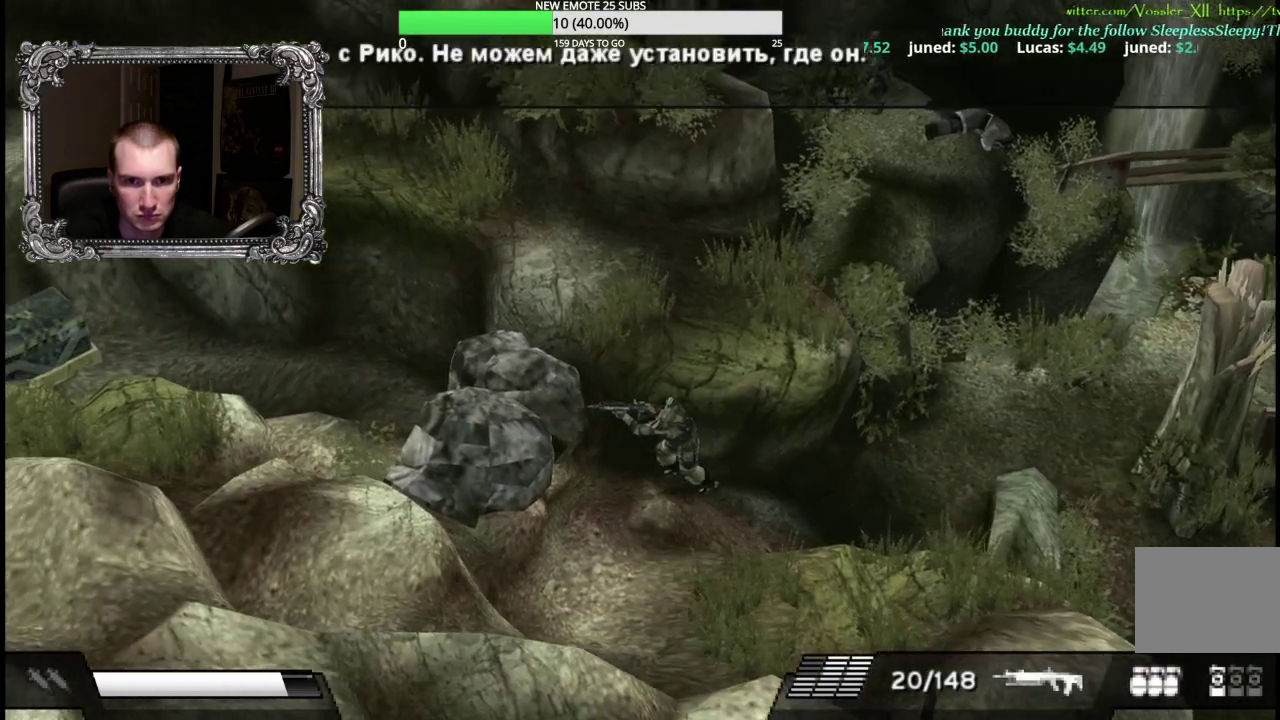
{"buttons": [], "left_stick": "left", "right_stick": "center", "events": []}
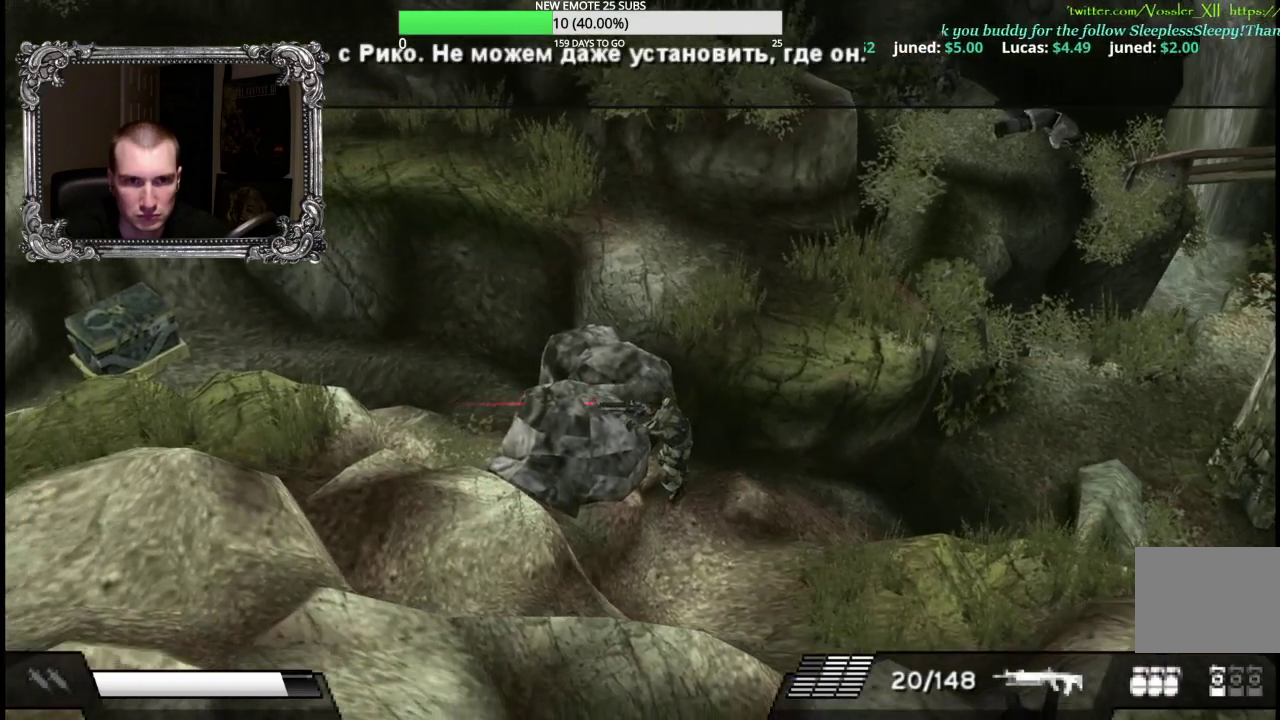
{"buttons": [], "left_stick": "left", "right_stick": "center", "events": []}
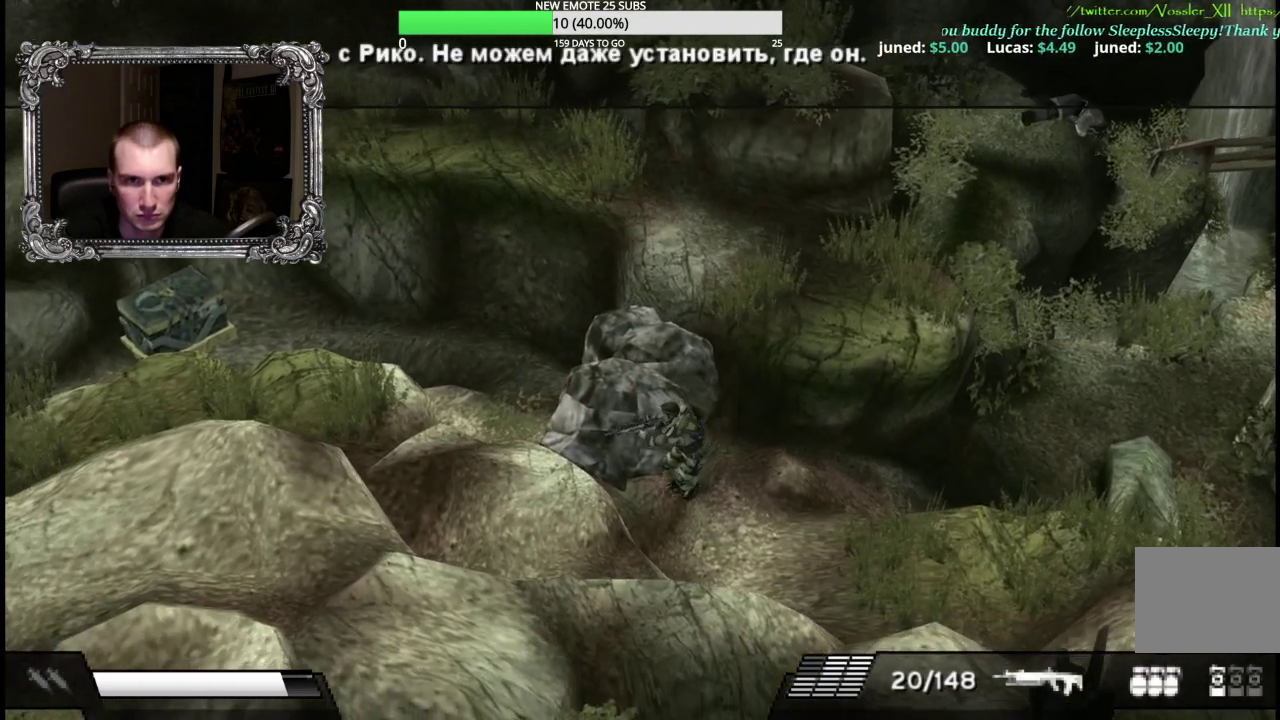
{"buttons": [], "left_stick": "down-left", "right_stick": "center", "events": [[500, "left_stick", "down-left"]]}
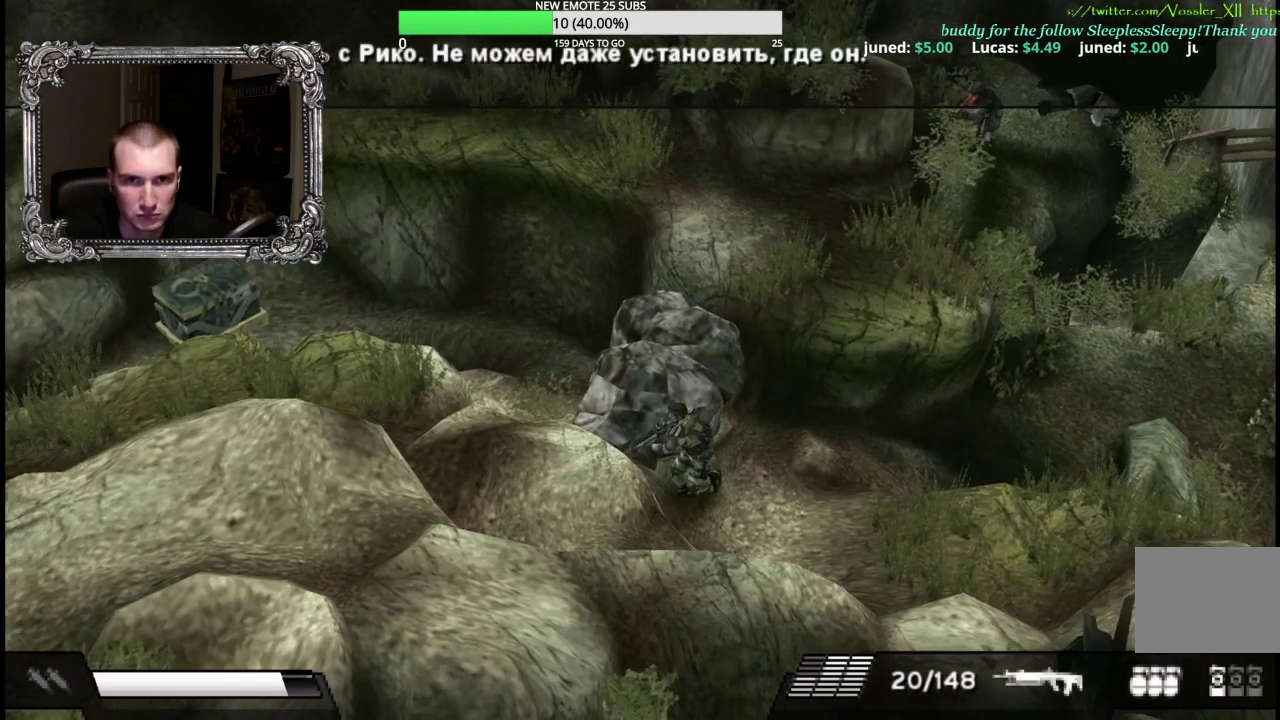
{"buttons": [], "left_stick": "down-left", "right_stick": "center", "events": []}
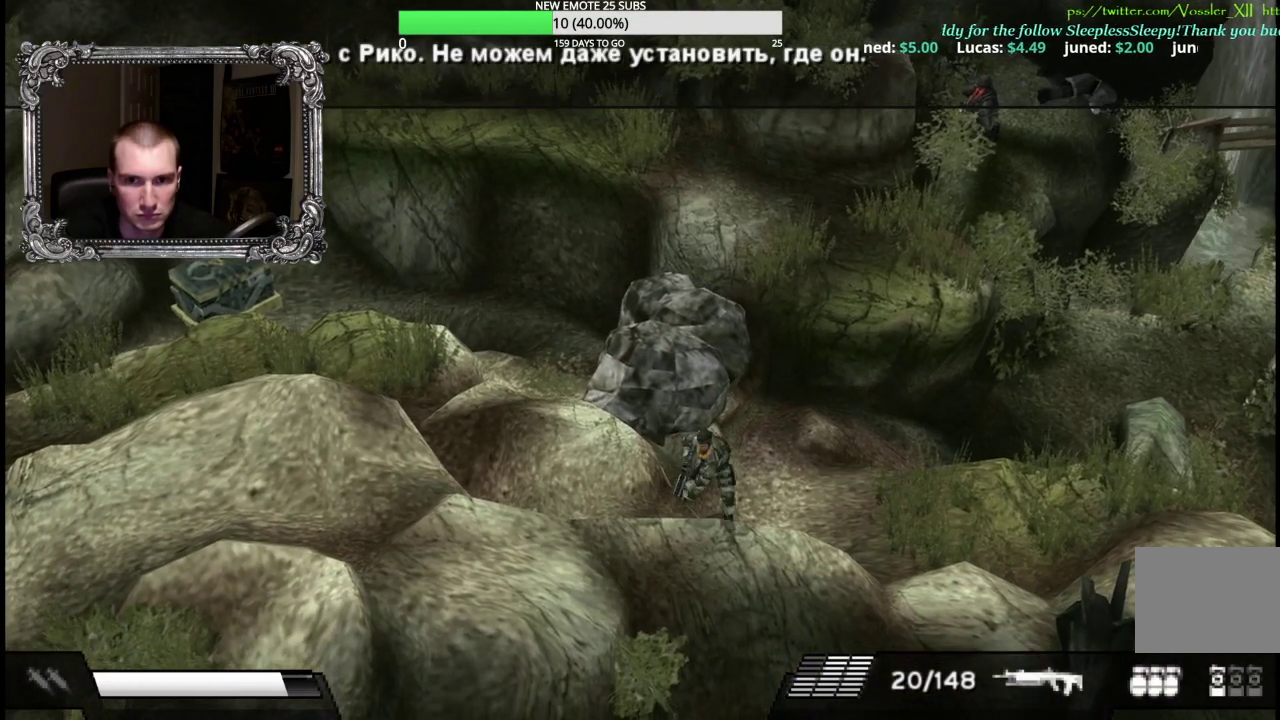
{"buttons": [], "left_stick": "up", "right_stick": "center", "events": [[50, "left_stick", "left"], [250, "left_stick", "up-left"], [333, "left_stick", "up"]]}
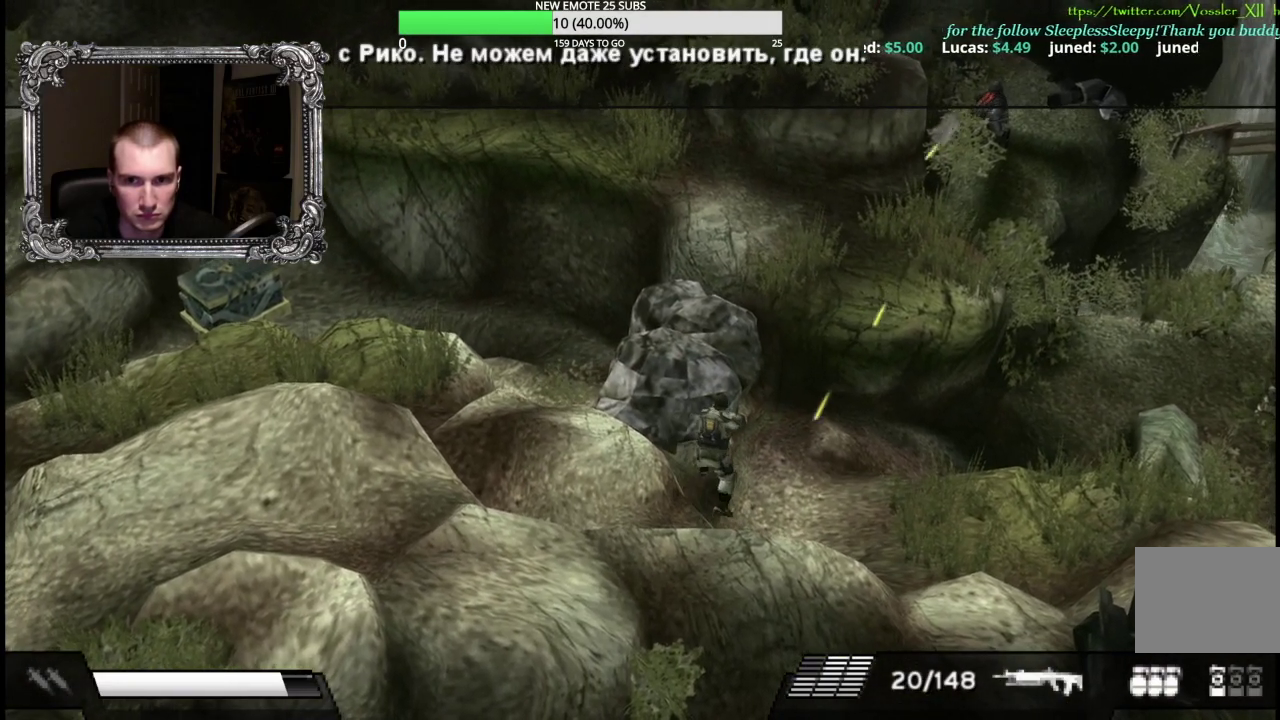
{"buttons": [], "left_stick": "up", "right_stick": "center", "events": [[50, "A", "down"], [183, "A", "up"], [250, "A", "down"], [367, "A", "up"]]}
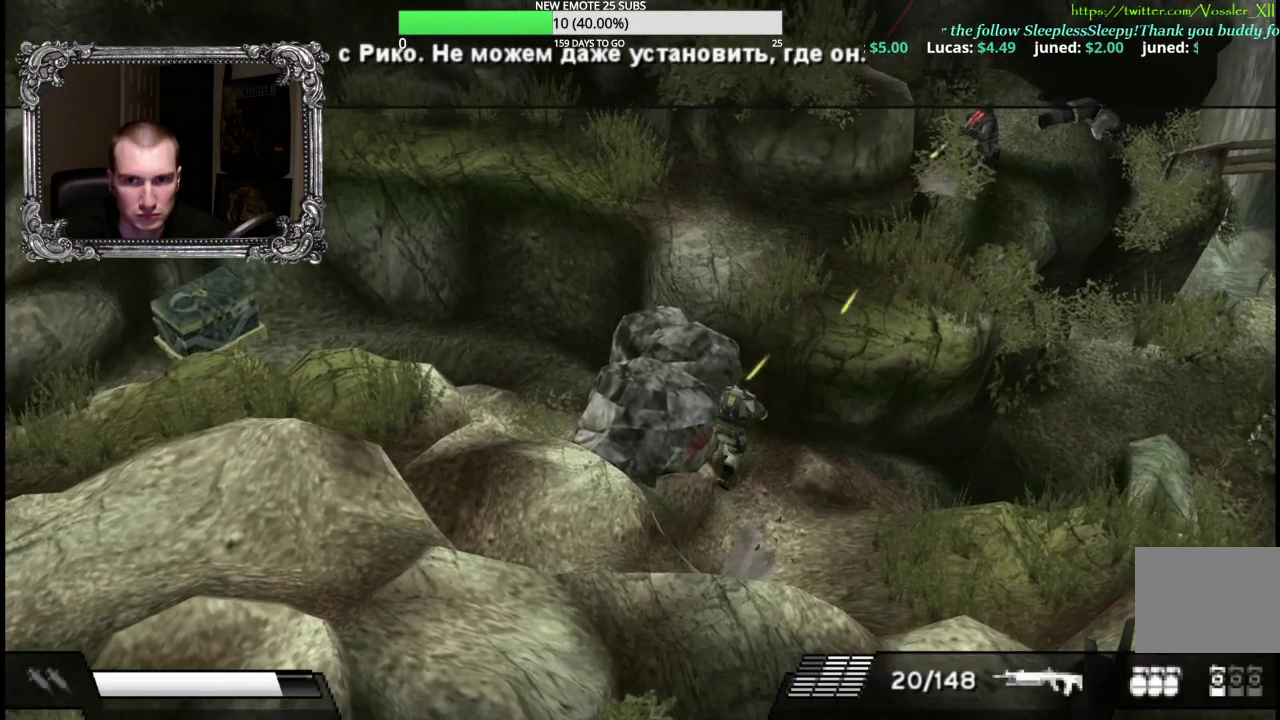
{"buttons": [], "left_stick": "down", "right_stick": "center", "events": [[33, "left_stick", "up-left"], [117, "left_stick", "left"], [167, "left_stick", "down-left"], [300, "left_stick", "down"]]}
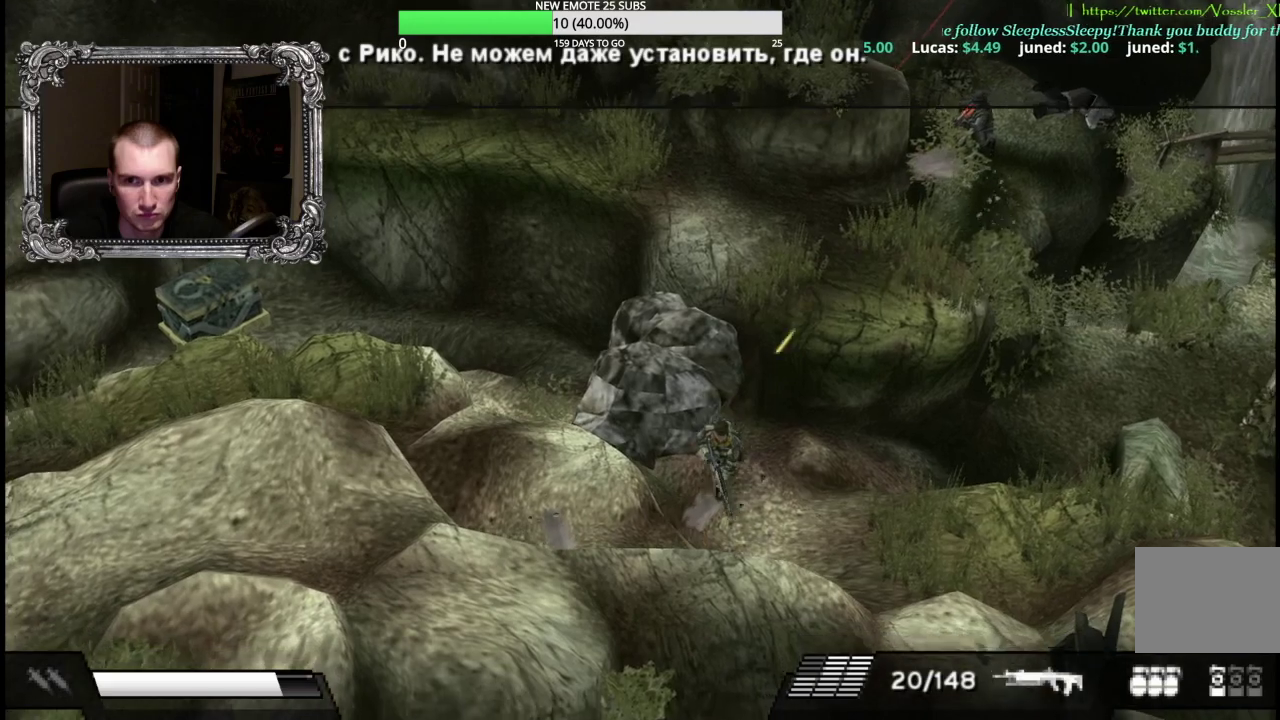
{"buttons": [], "left_stick": "down", "right_stick": "center", "events": [[150, "left_stick", "down-right"], [417, "left_stick", "down"]]}
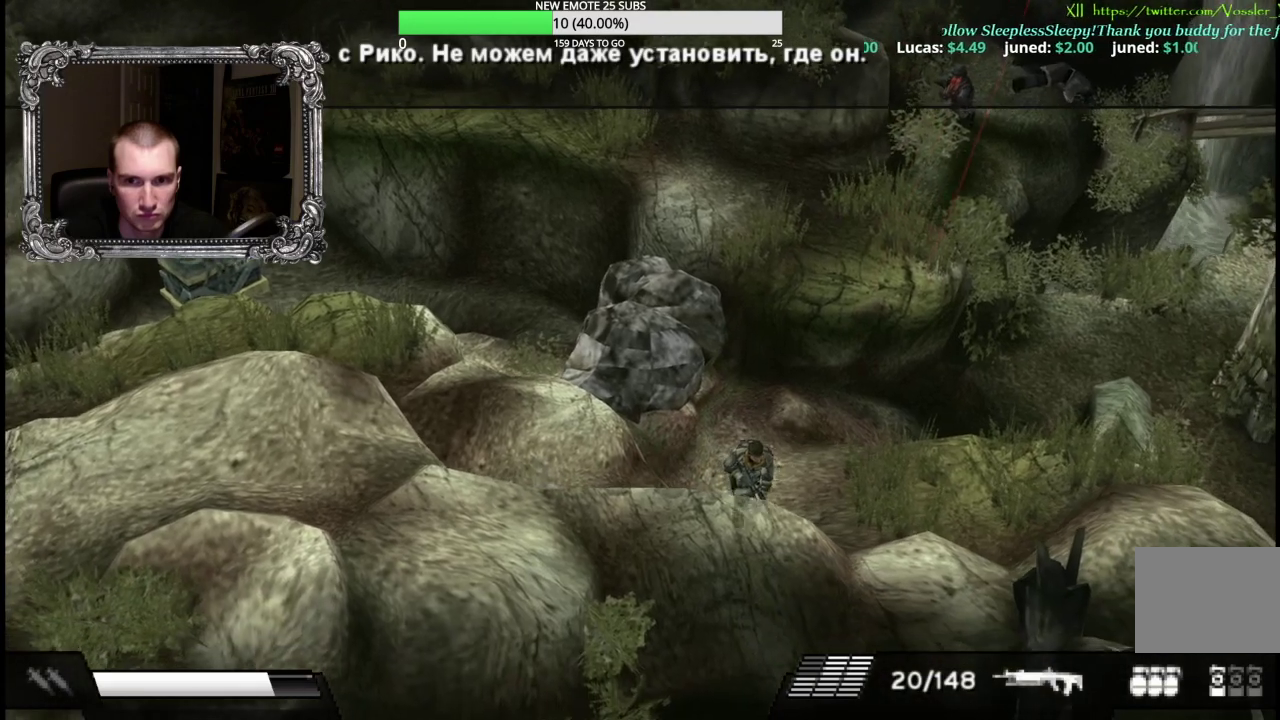
{"buttons": [], "left_stick": "down-left", "right_stick": "center", "events": [[133, "left_stick", "down-left"]]}
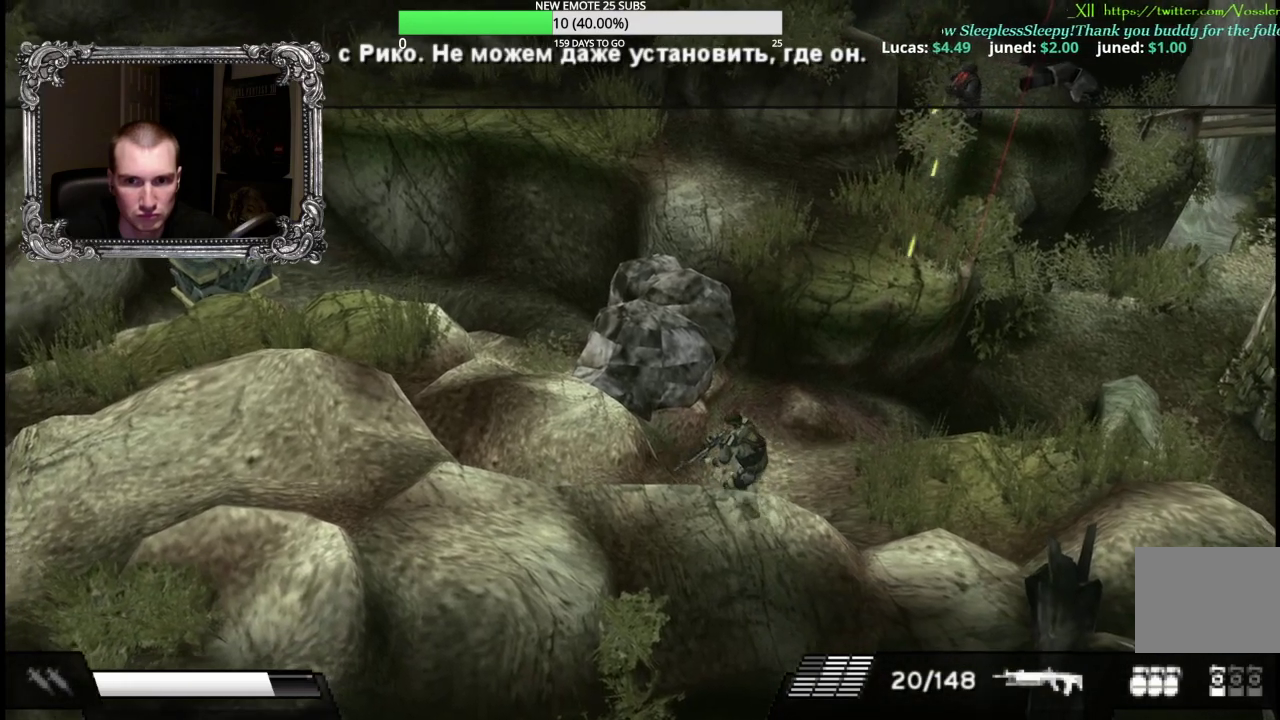
{"buttons": [], "left_stick": "up-left", "right_stick": "center", "events": [[117, "left_stick", "left"], [417, "left_stick", "up-left"]]}
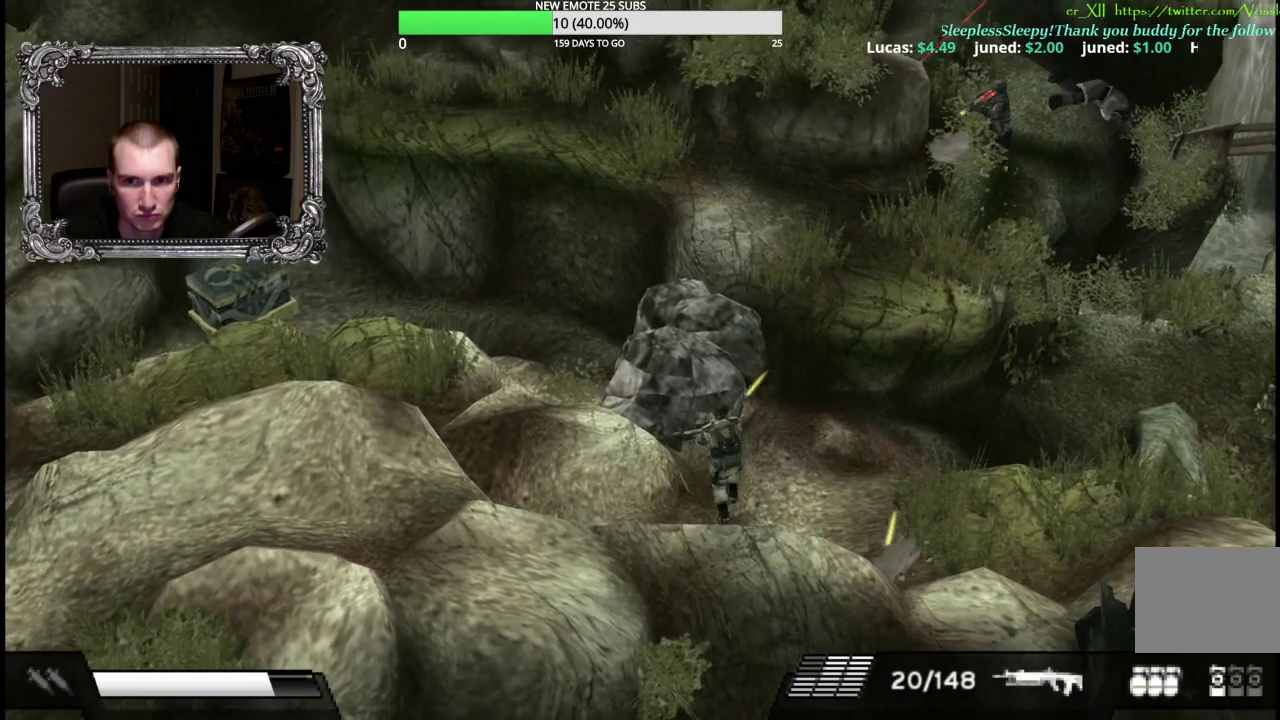
{"buttons": [], "left_stick": "left", "right_stick": "center", "events": [[67, "left_stick", "up"], [167, "left_stick", "up-right"], [317, "left_stick", "up-left"], [467, "left_stick", "left"]]}
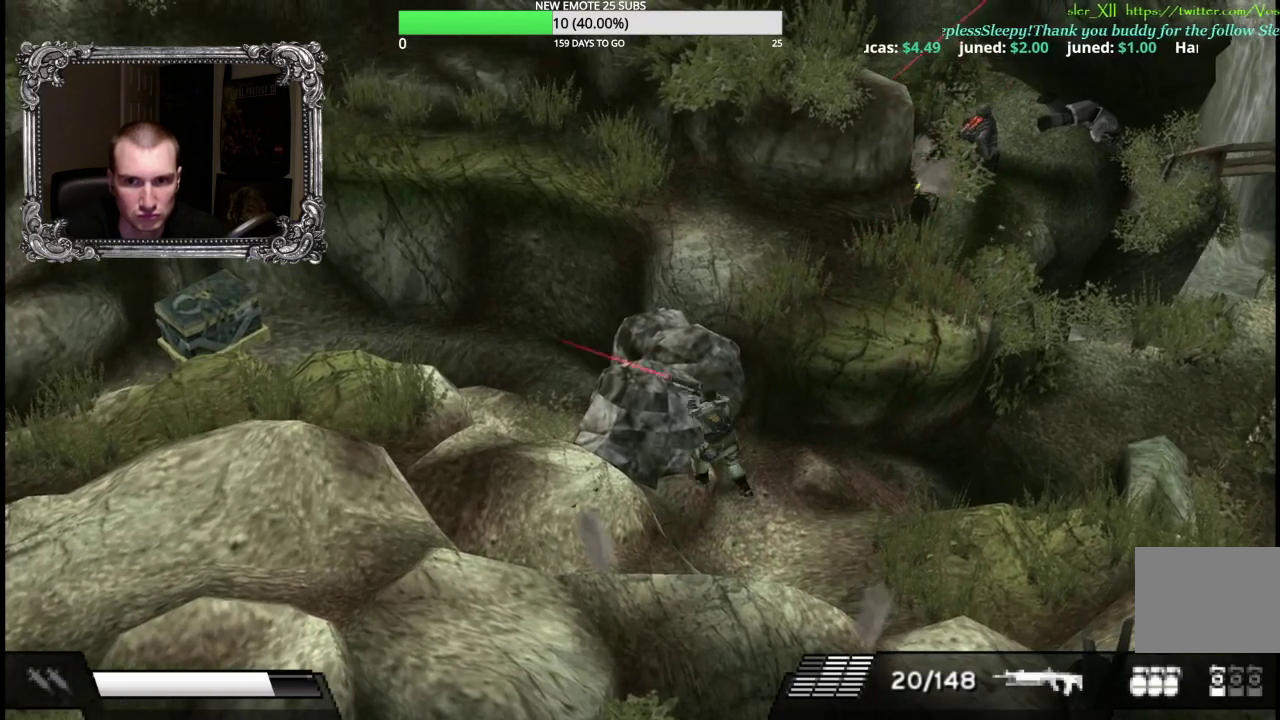
{"buttons": [], "left_stick": "down-left", "right_stick": "center", "events": [[83, "left_stick", "down-left"]]}
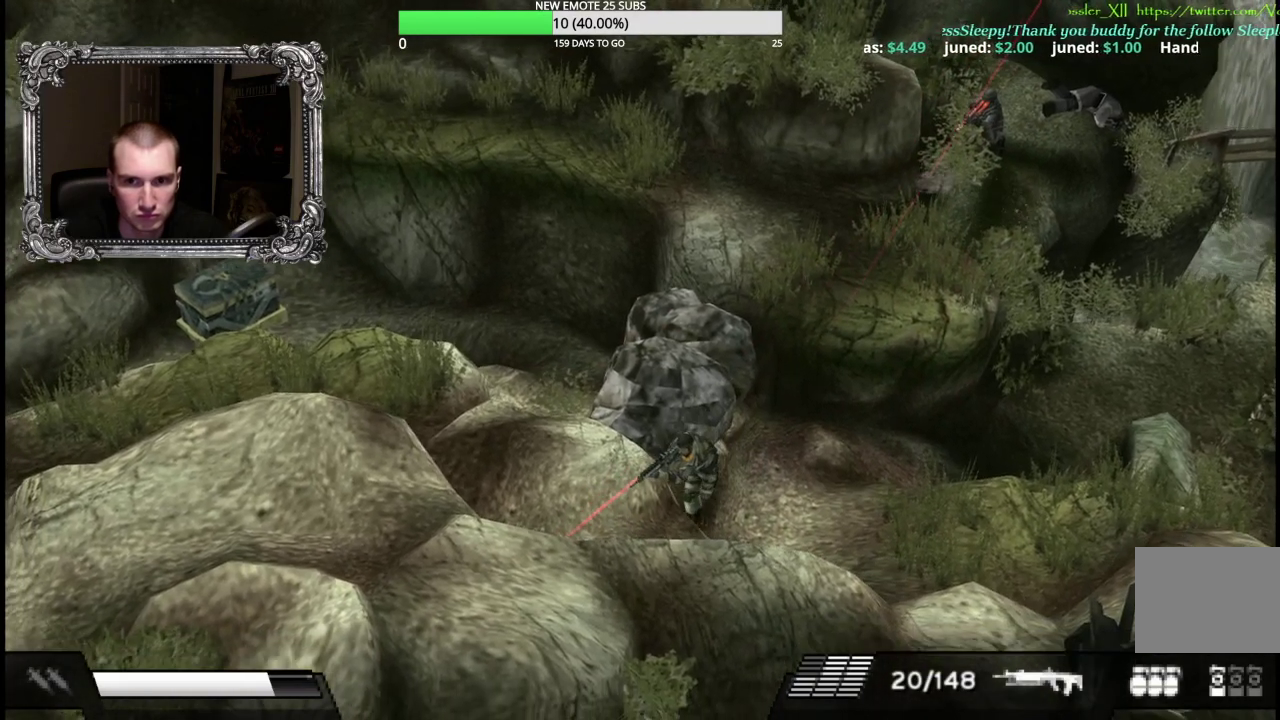
{"buttons": [], "left_stick": "down-right", "right_stick": "center", "events": [[333, "left_stick", "down"], [417, "left_stick", "down-right"]]}
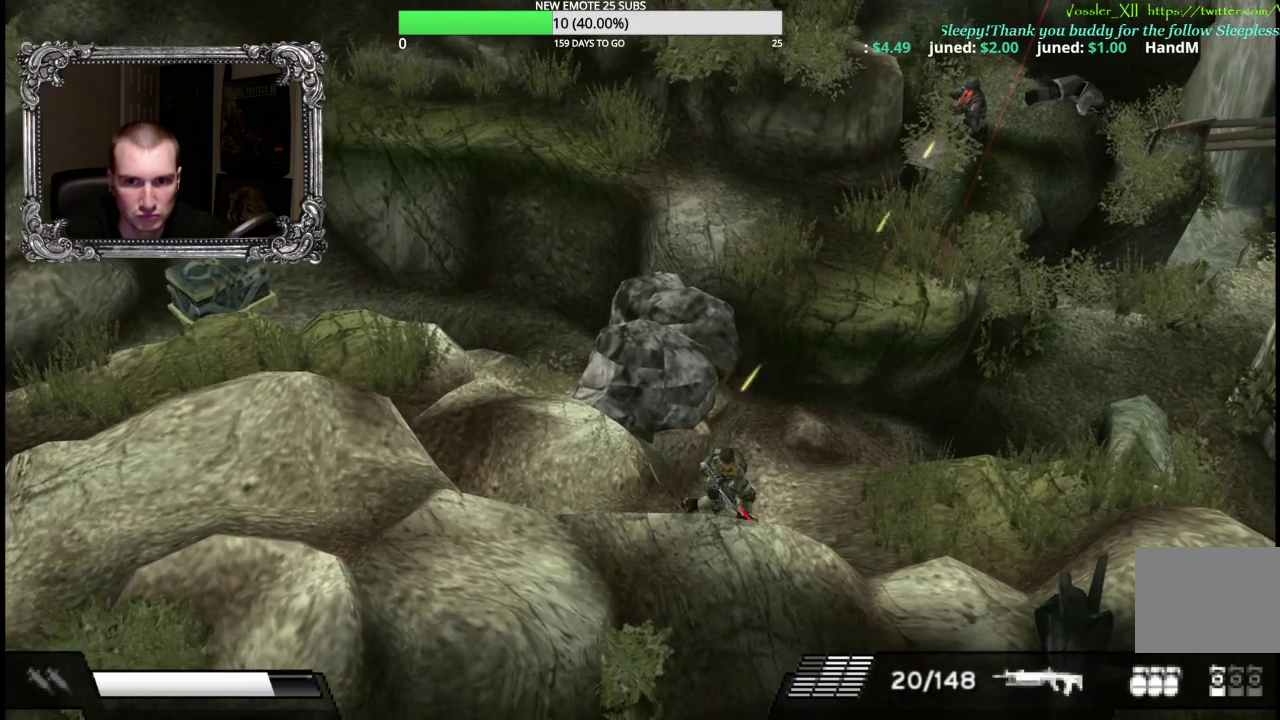
{"buttons": [], "left_stick": "left", "right_stick": "center", "events": [[167, "left_stick", "down"], [267, "left_stick", "down-left"], [333, "left_stick", "left"]]}
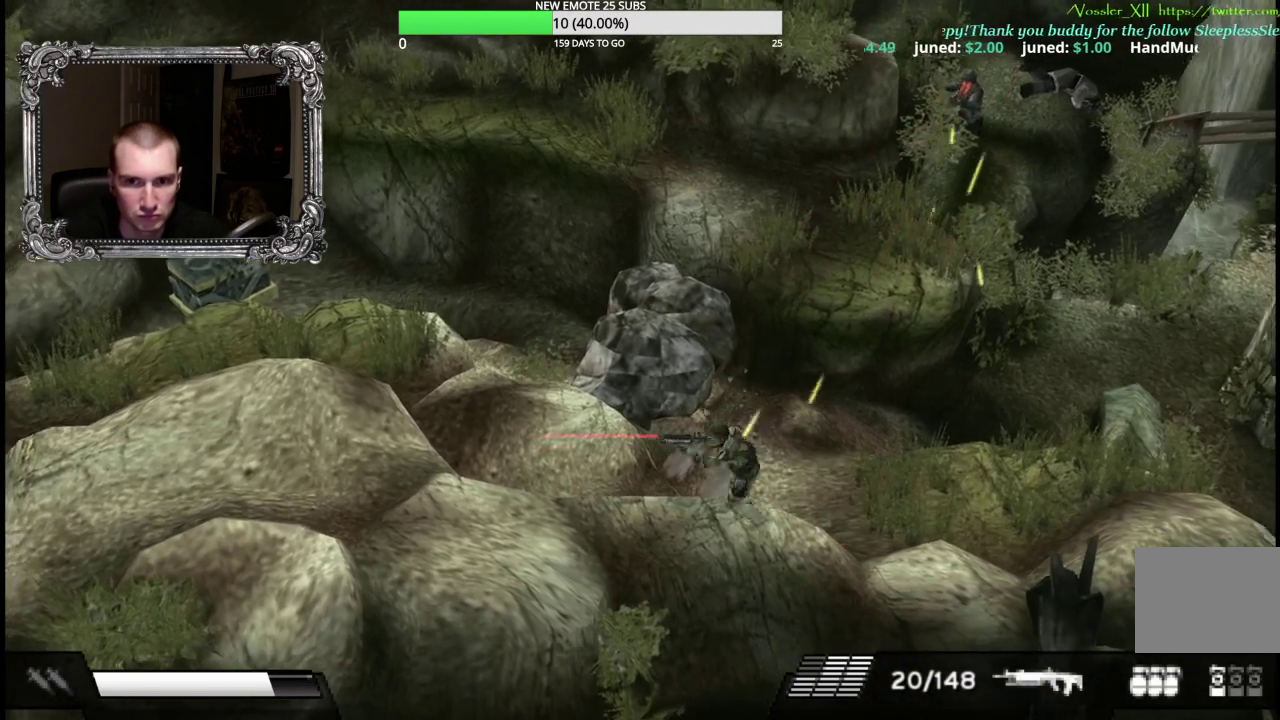
{"buttons": [], "left_stick": "left", "right_stick": "center", "events": [[133, "L1", "down"], [250, "L1", "up"], [333, "L1", "down"], [450, "L1", "up"]]}
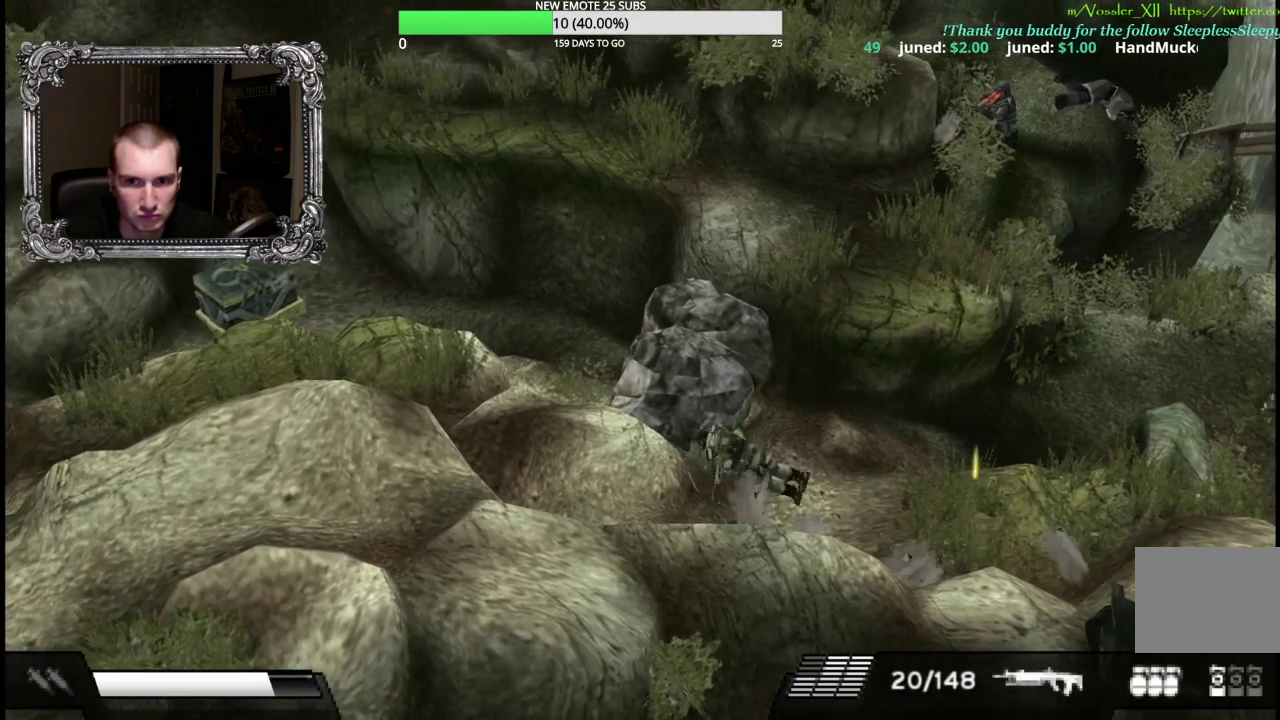
{"buttons": [], "left_stick": "up-left", "right_stick": "center", "events": [[183, "left_stick", "up-left"]]}
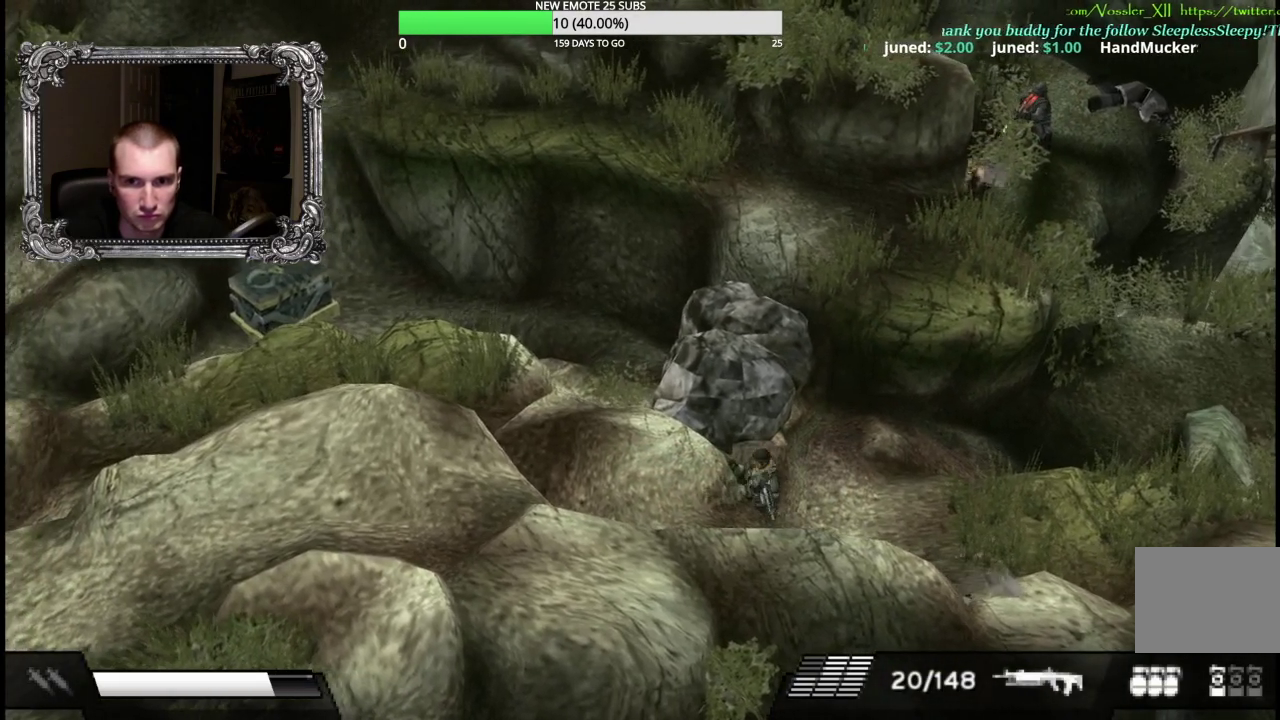
{"buttons": ["L1"], "left_stick": "up-left", "right_stick": "center", "events": [[450, "L1", "down"]]}
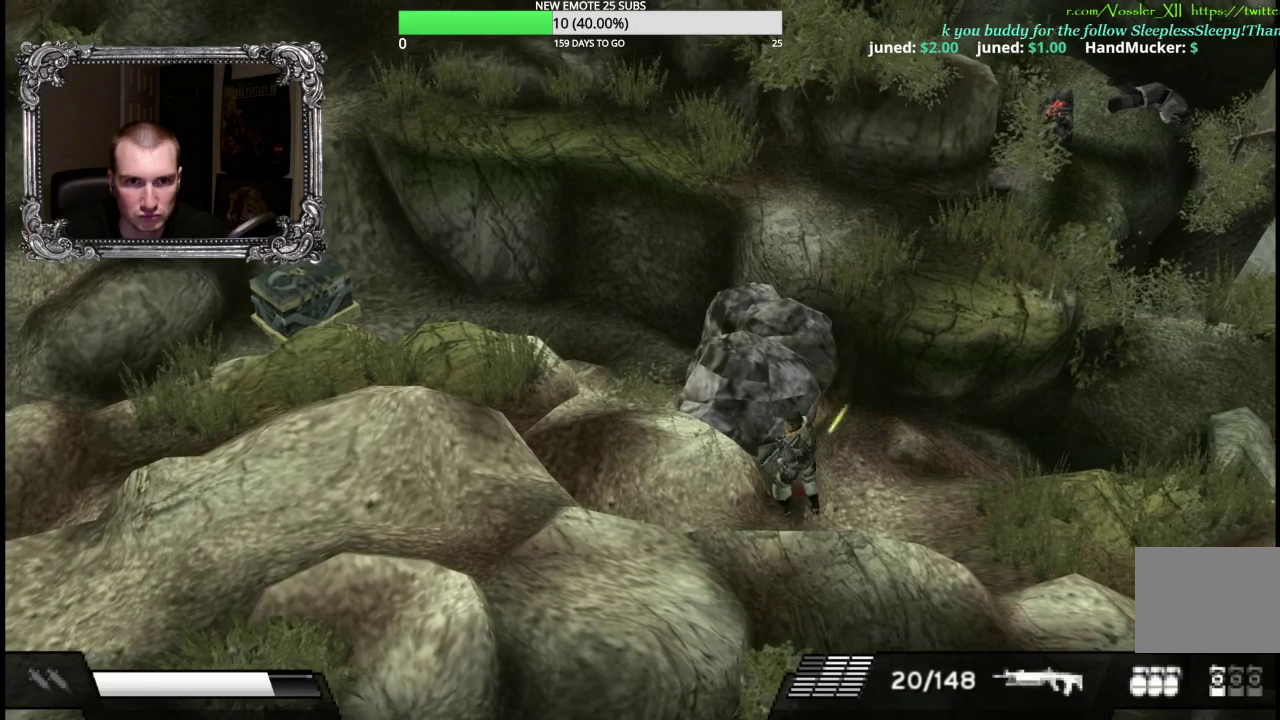
{"buttons": ["L1"], "left_stick": "up-left", "right_stick": "center", "events": [[83, "L1", "up"], [167, "L1", "down"], [300, "L1", "up"], [383, "L1", "down"]]}